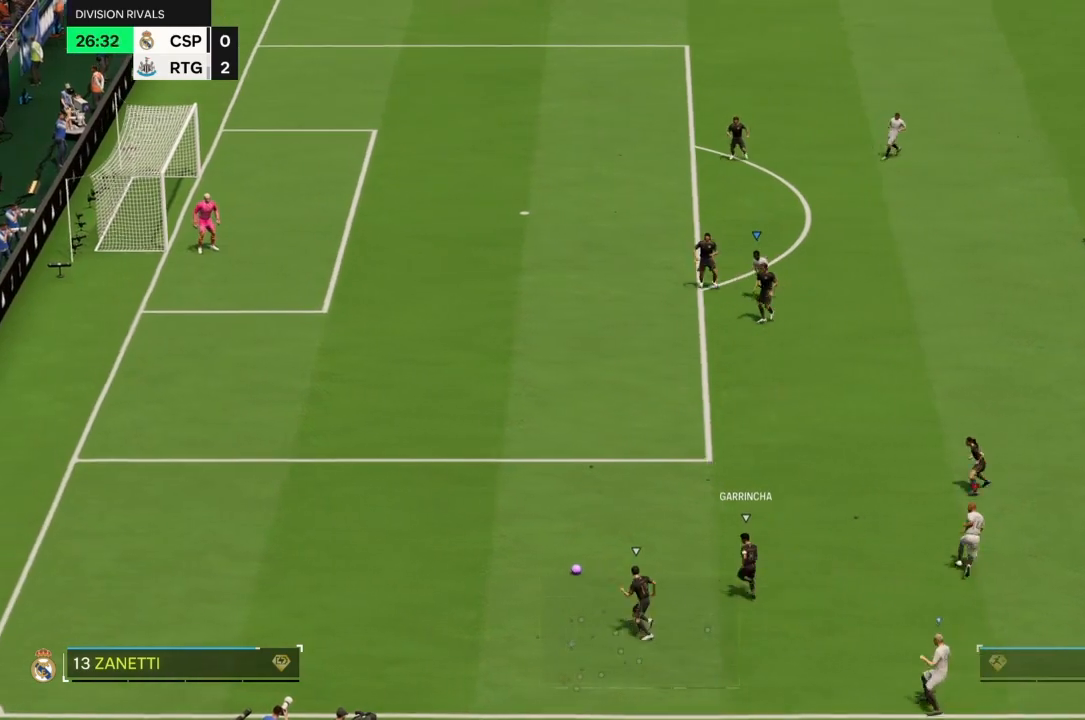
Gameplay with a controller (PlayStation layout); each line is a JSON object with the inputs held at the frame after it (dt_ms = milliseconds from this image to that frame). "events" lists button and stick changes between this image and that frame as [ms after this image, input, new state], when the widget could be followed in between. Not read: L3 R3.
{"dt_ms": 500, "buttons": ["R2"], "left_stick": "up-left", "right_stick": "center", "events": [[500, "left_stick", "up-left"]]}
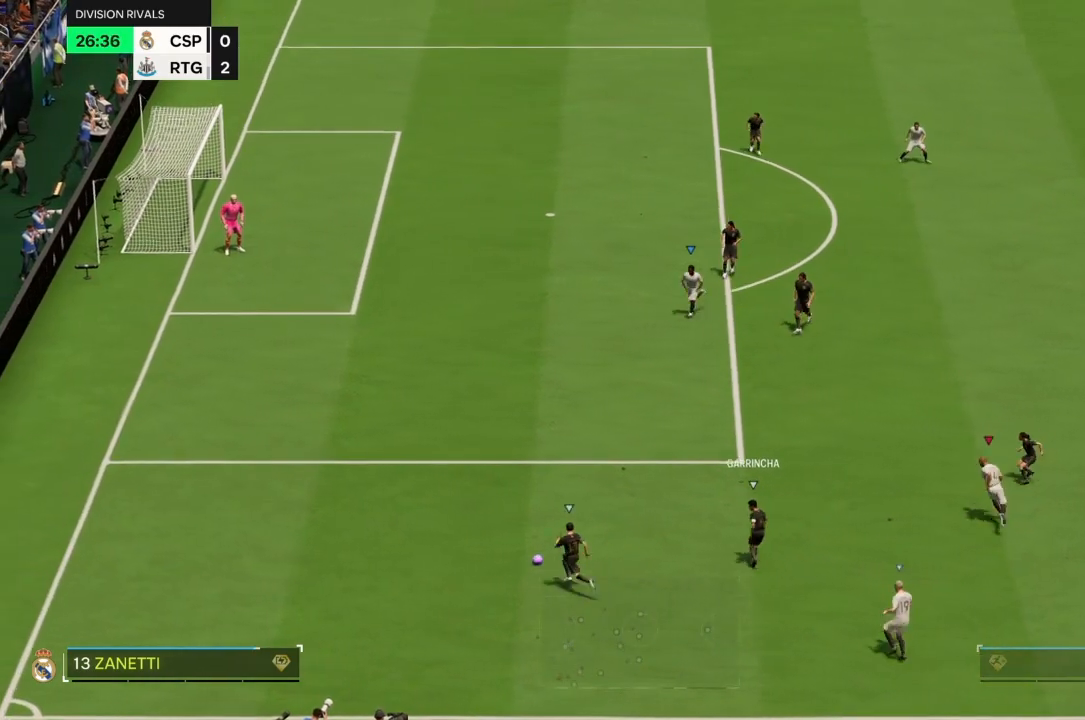
{"dt_ms": 500, "buttons": ["R2"], "left_stick": "left", "right_stick": "center", "events": [[300, "left_stick", "down"], [400, "left_stick", "left"]]}
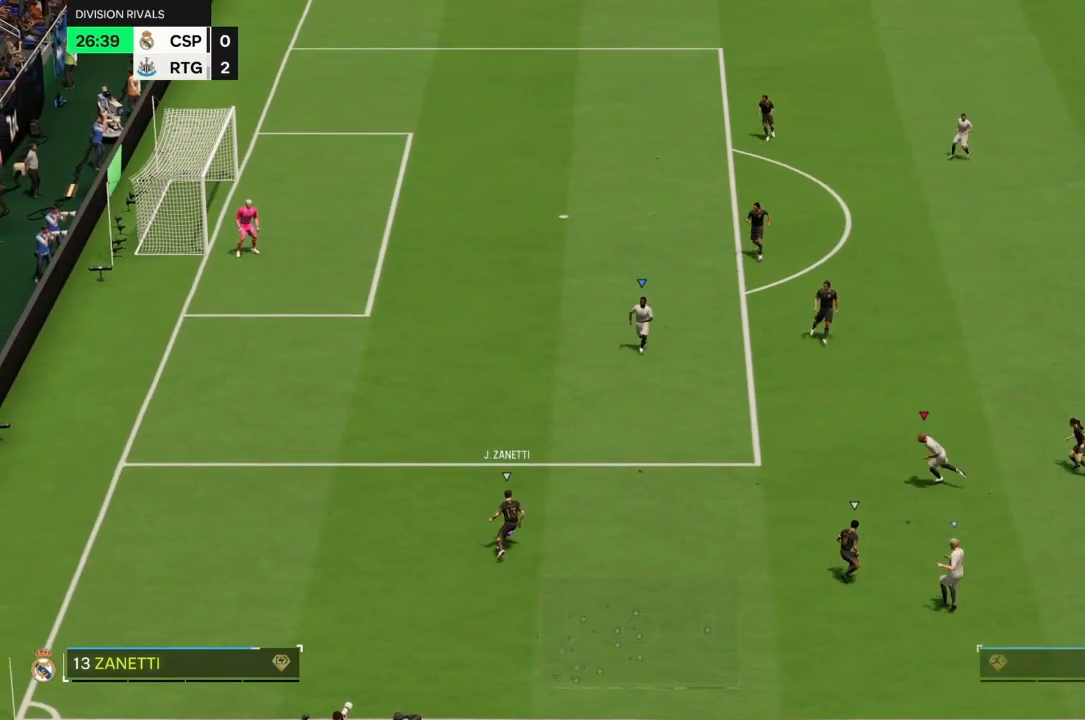
{"dt_ms": 500, "buttons": ["R2"], "left_stick": "up", "right_stick": "center", "events": [[267, "left_stick", "up-left"], [367, "left_stick", "up"]]}
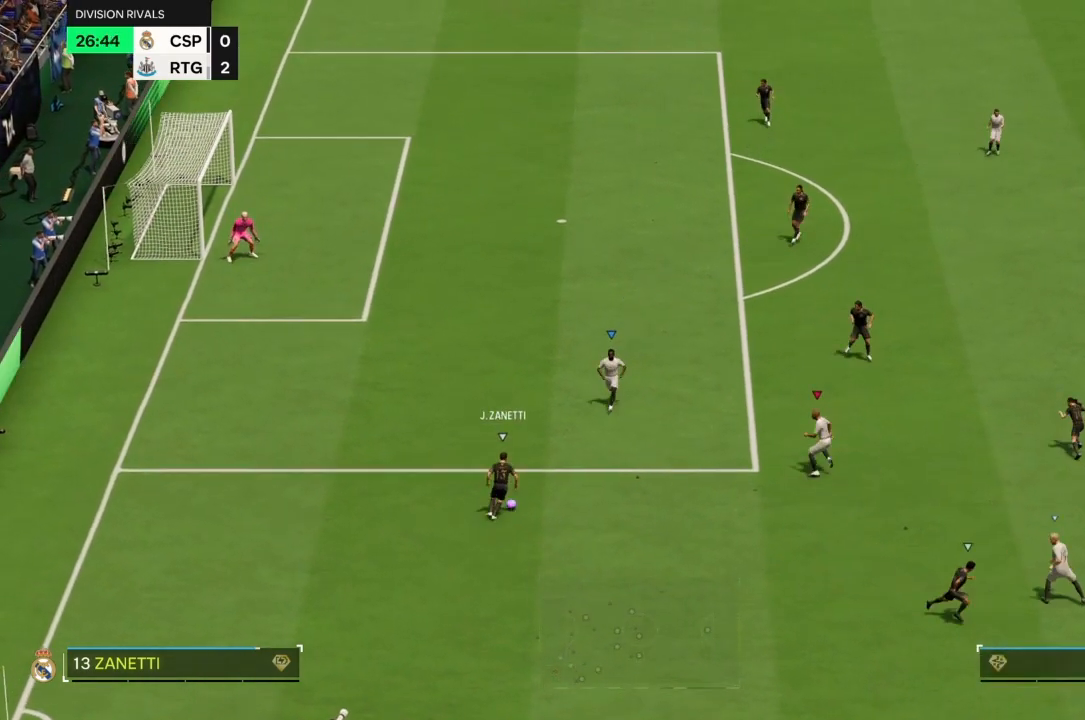
{"dt_ms": 500, "buttons": ["R2"], "left_stick": "up-right", "right_stick": "center", "events": [[100, "left_stick", "up-right"]]}
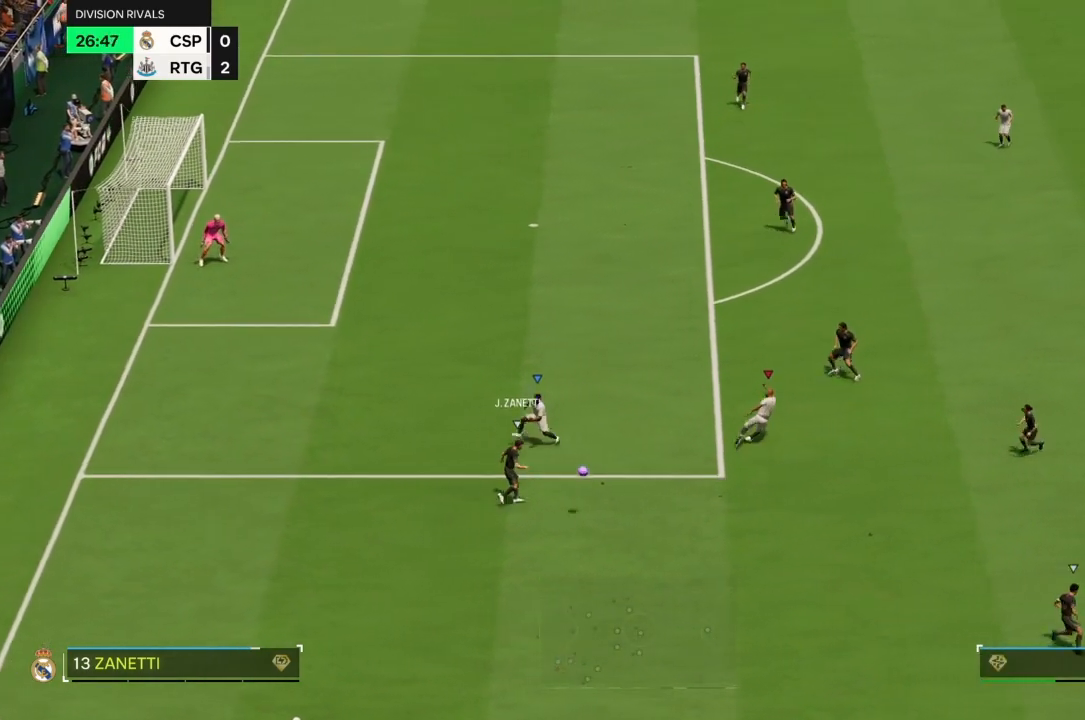
{"dt_ms": 500, "buttons": ["R2"], "left_stick": "up-right", "right_stick": "center", "events": []}
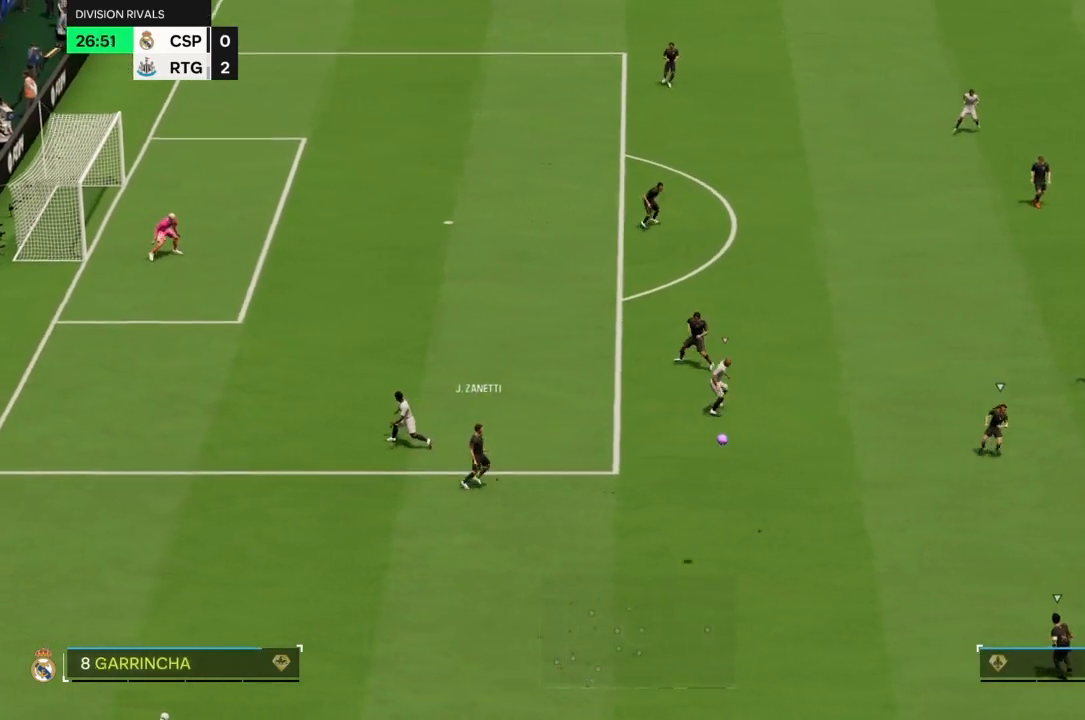
{"dt_ms": 500, "buttons": ["CROSS", "R2"], "left_stick": "left", "right_stick": "center", "events": [[200, "left_stick", "right"], [367, "left_stick", "down-right"], [500, "CROSS", "down"], [500, "left_stick", "left"]]}
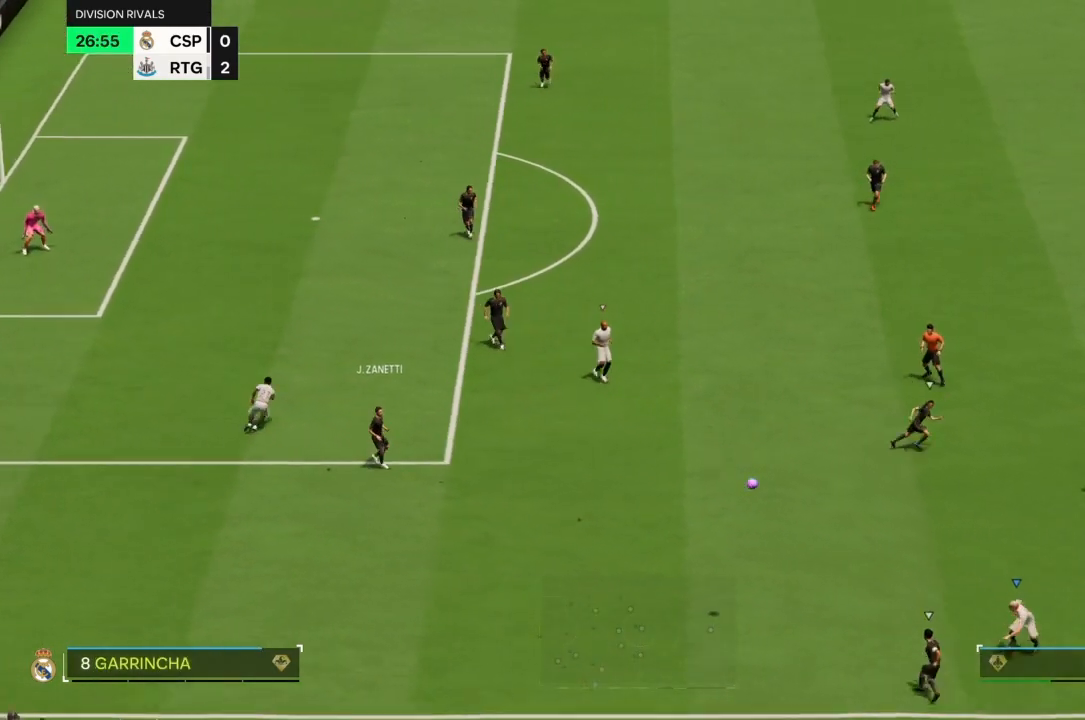
{"dt_ms": 500, "buttons": ["R2"], "left_stick": "up", "right_stick": "center", "events": [[33, "R2", "up"], [133, "L2", "down"], [167, "CROSS", "up"], [167, "left_stick", "up-left"], [200, "R2", "down"], [267, "left_stick", "up"], [400, "L2", "up"]]}
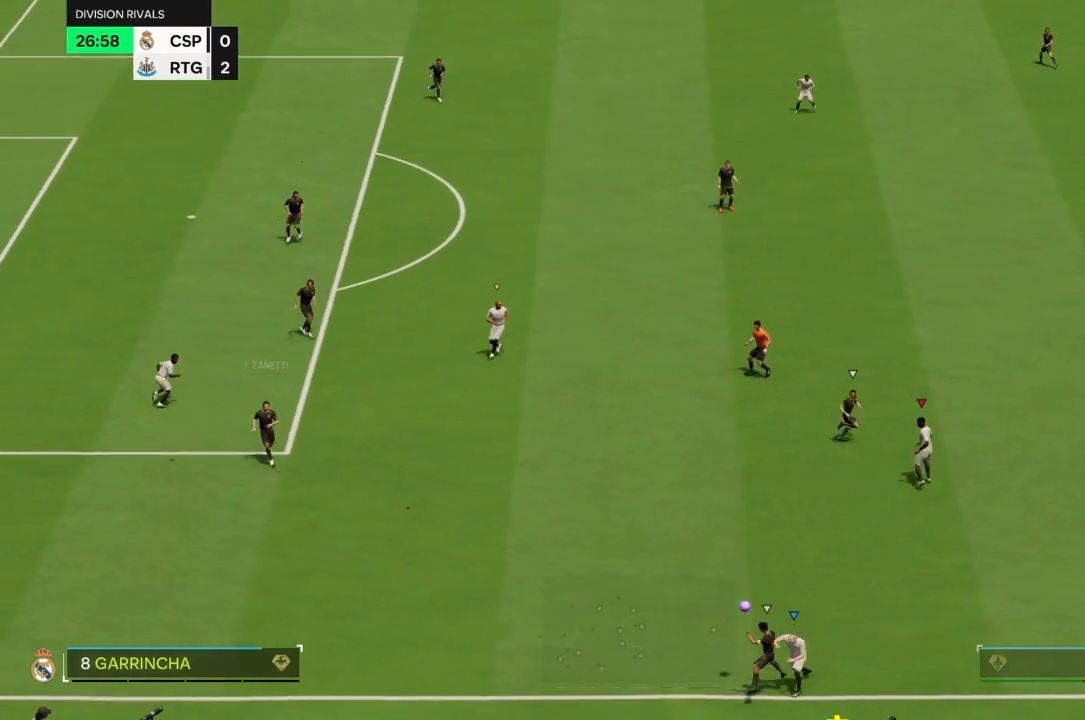
{"dt_ms": 500, "buttons": ["R2"], "left_stick": "up-left", "right_stick": "center", "events": [[67, "left_stick", "up-left"]]}
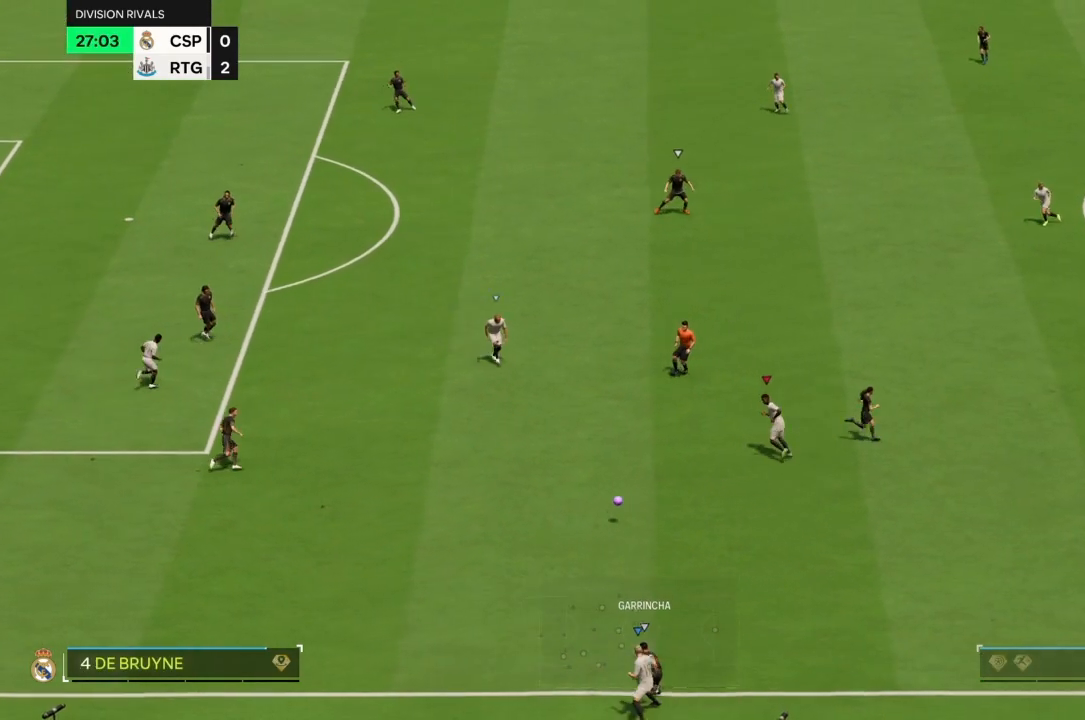
{"dt_ms": 500, "buttons": ["R2"], "left_stick": "up-left", "right_stick": "center", "events": []}
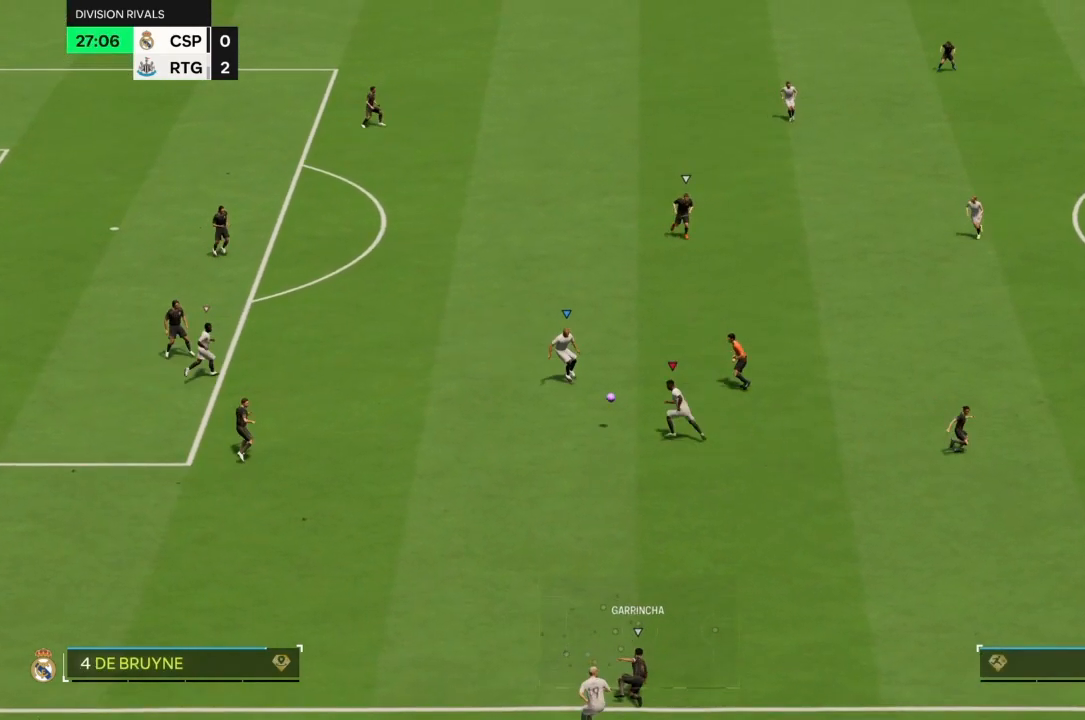
{"dt_ms": 500, "buttons": ["R2"], "left_stick": "up-left", "right_stick": "center", "events": []}
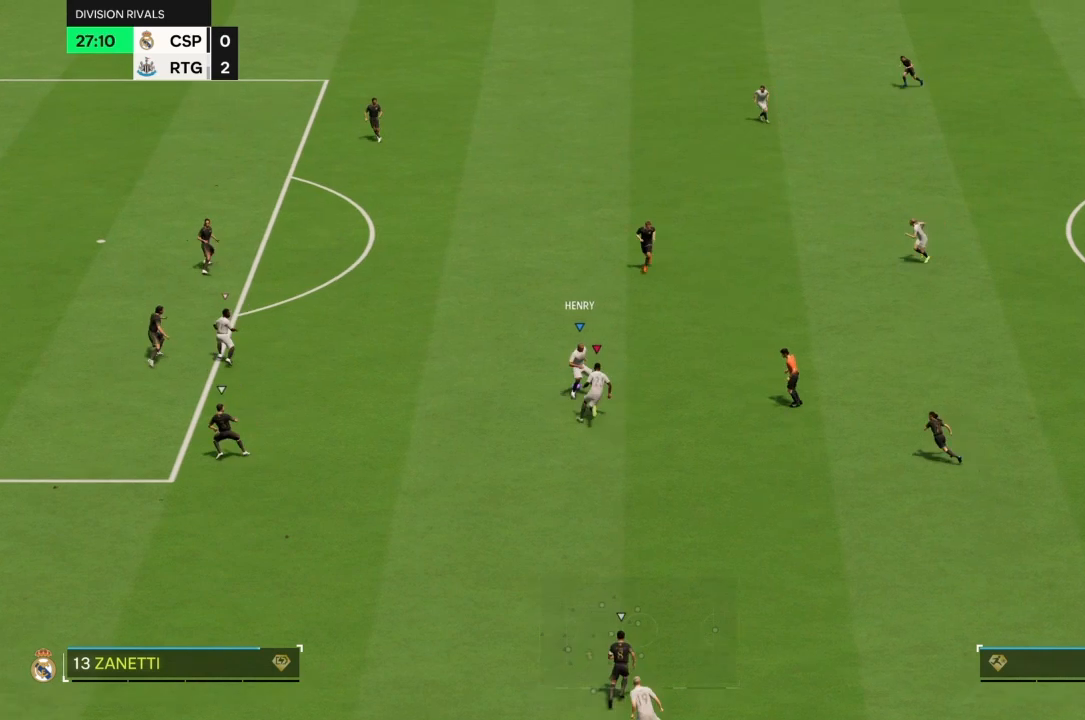
{"dt_ms": 500, "buttons": ["R2"], "left_stick": "up-left", "right_stick": "center", "events": []}
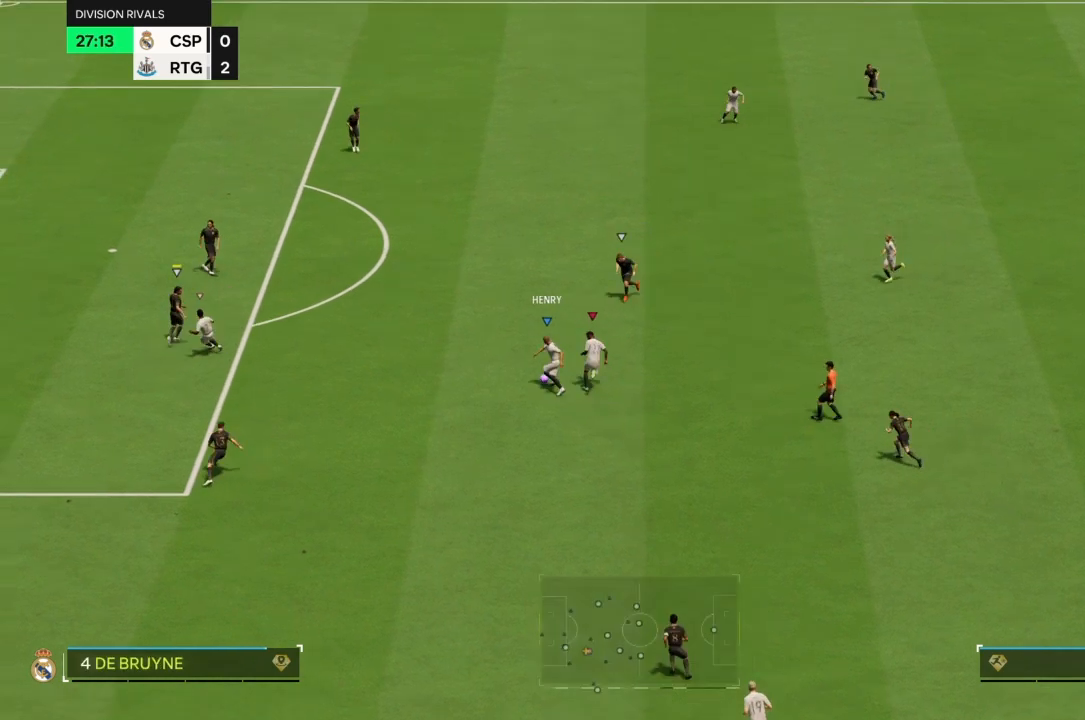
{"dt_ms": 500, "buttons": ["R2"], "left_stick": "up-left", "right_stick": "center", "events": []}
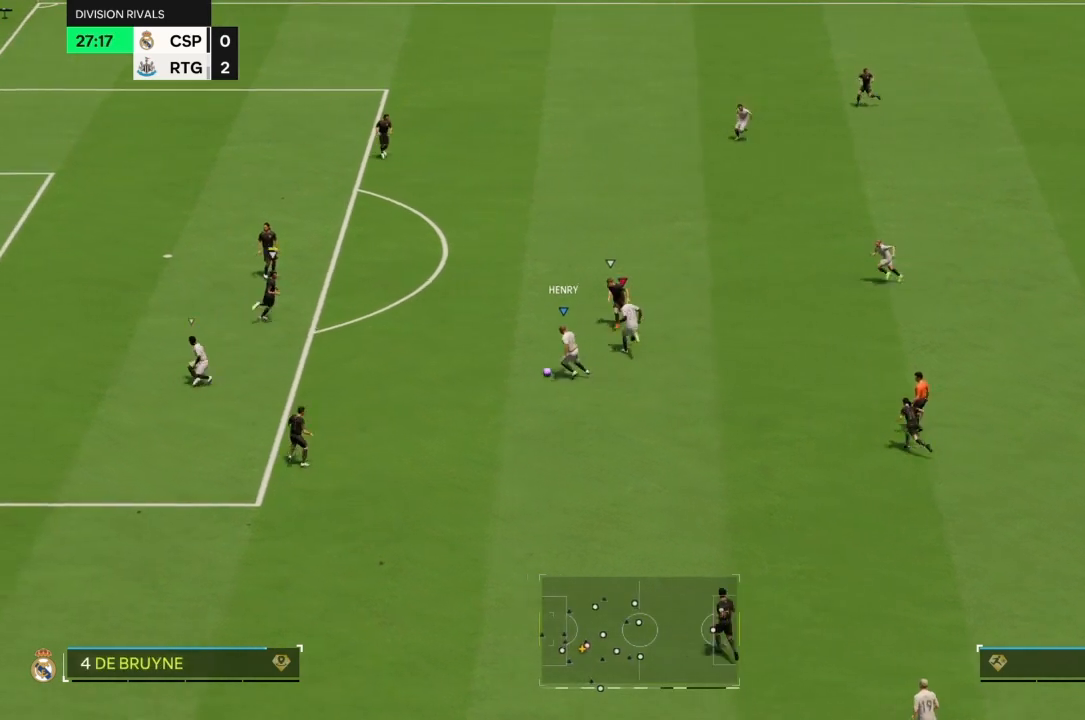
{"dt_ms": 500, "buttons": ["R2"], "left_stick": "up-left", "right_stick": "center", "events": []}
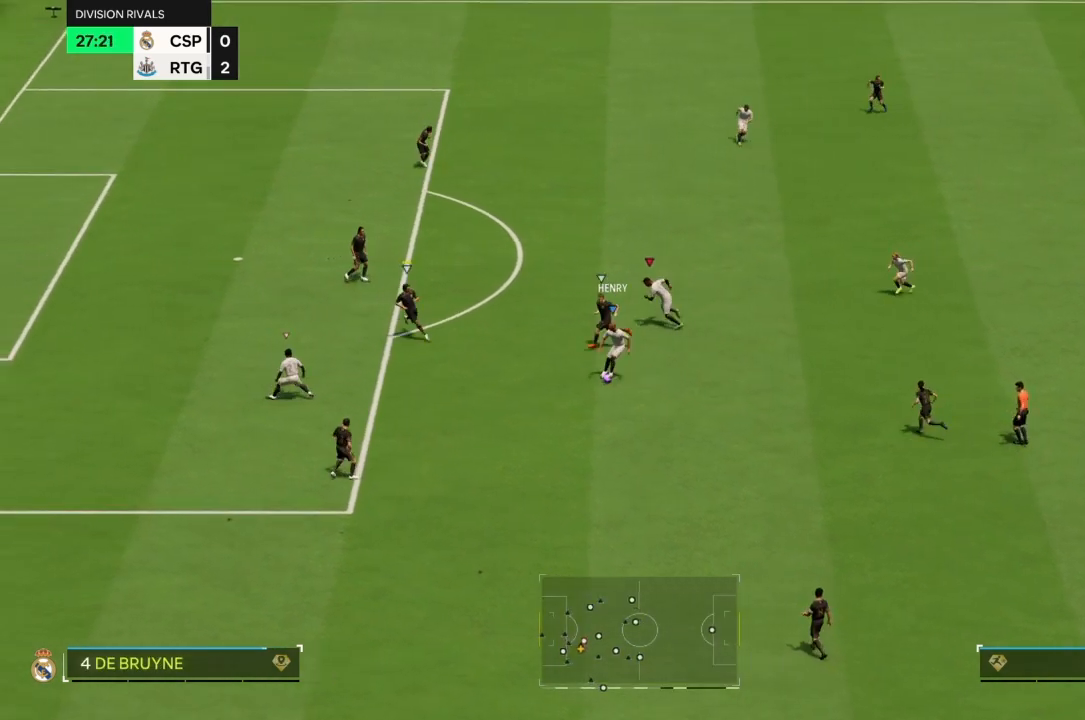
{"dt_ms": 500, "buttons": ["R2"], "left_stick": "up-left", "right_stick": "center", "events": []}
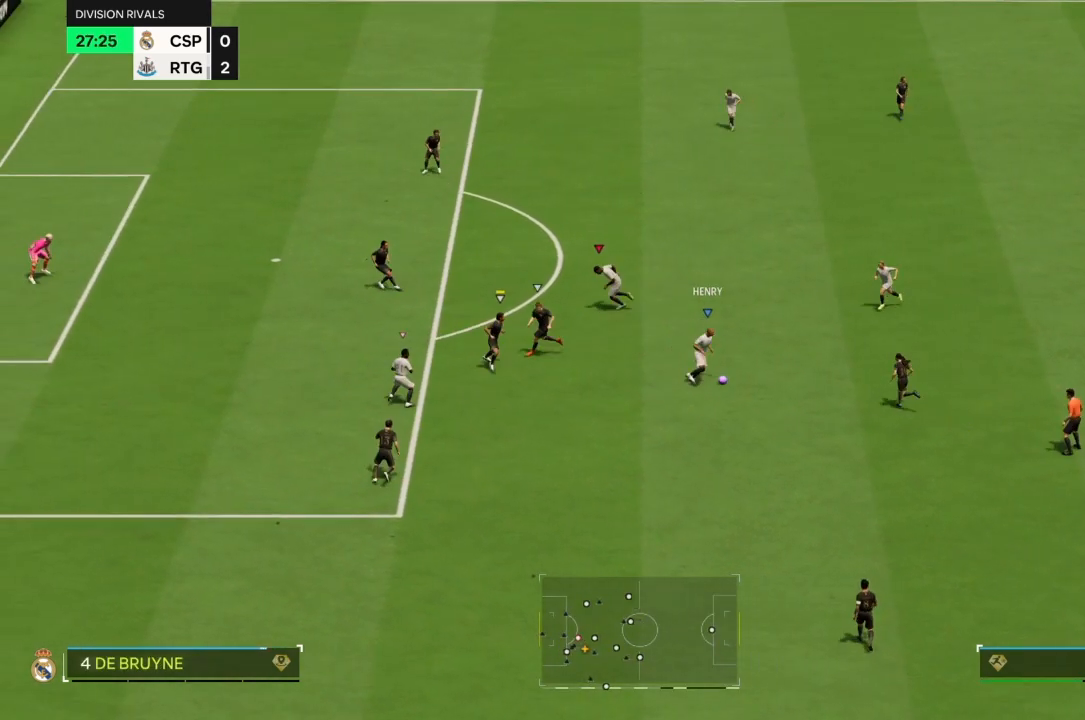
{"dt_ms": 500, "buttons": ["R2"], "left_stick": "up", "right_stick": "center", "events": [[100, "left_stick", "up"]]}
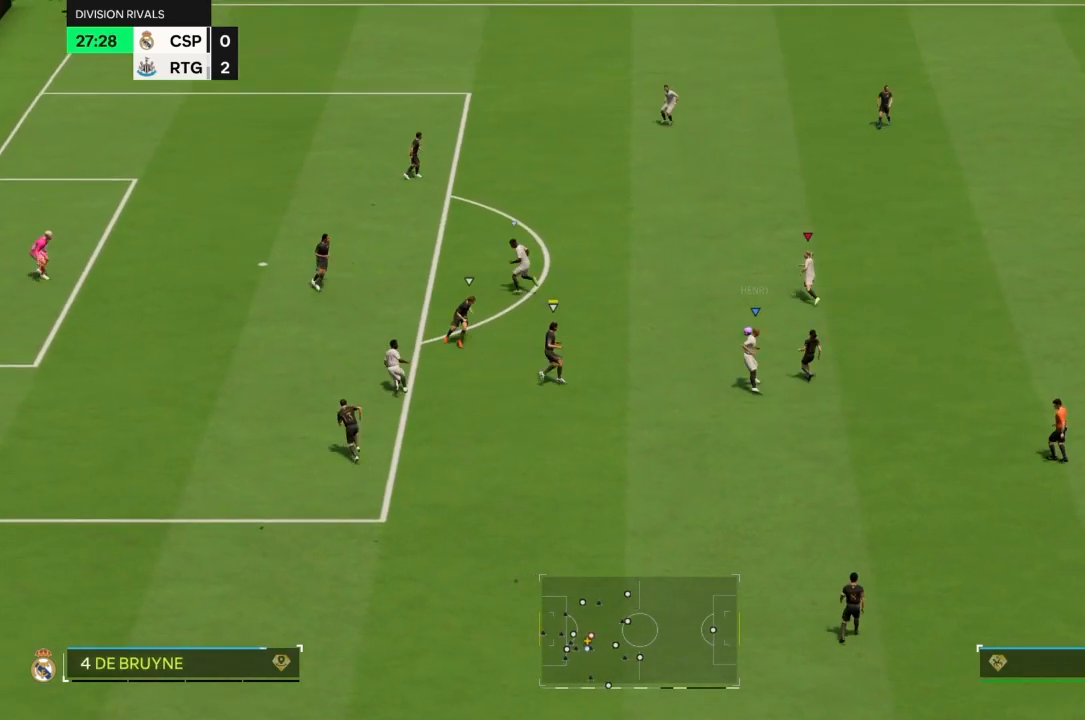
{"dt_ms": 500, "buttons": ["R2"], "left_stick": "up-left", "right_stick": "center", "events": [[367, "left_stick", "up-left"]]}
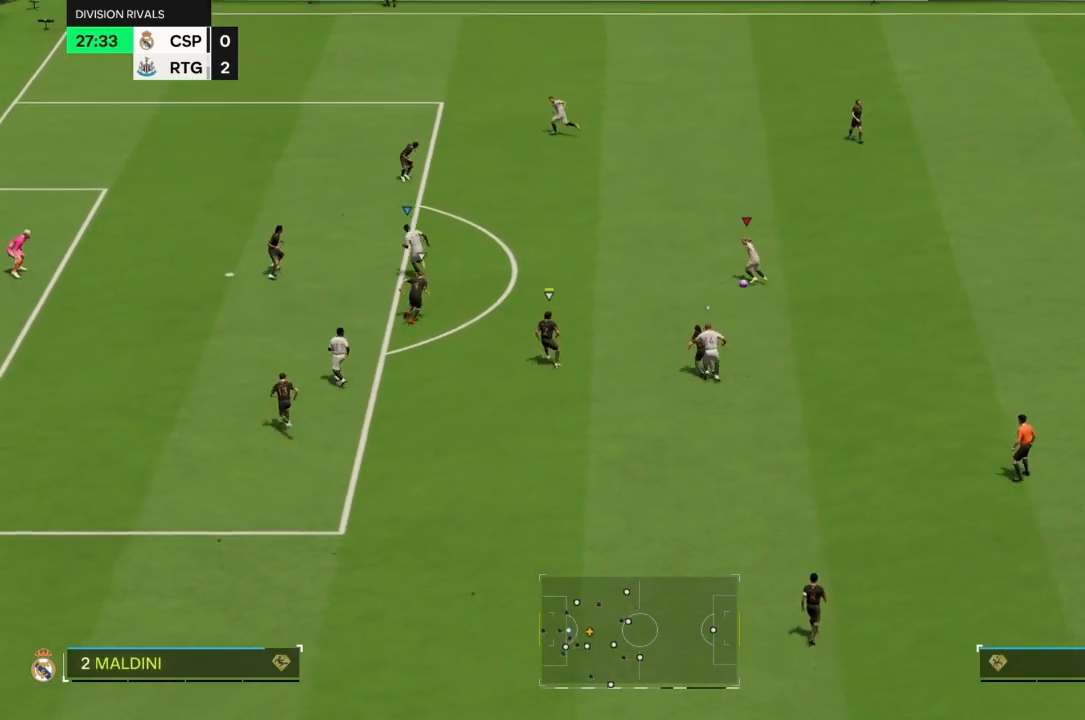
{"dt_ms": 500, "buttons": ["R2"], "left_stick": "up-left", "right_stick": "center", "events": []}
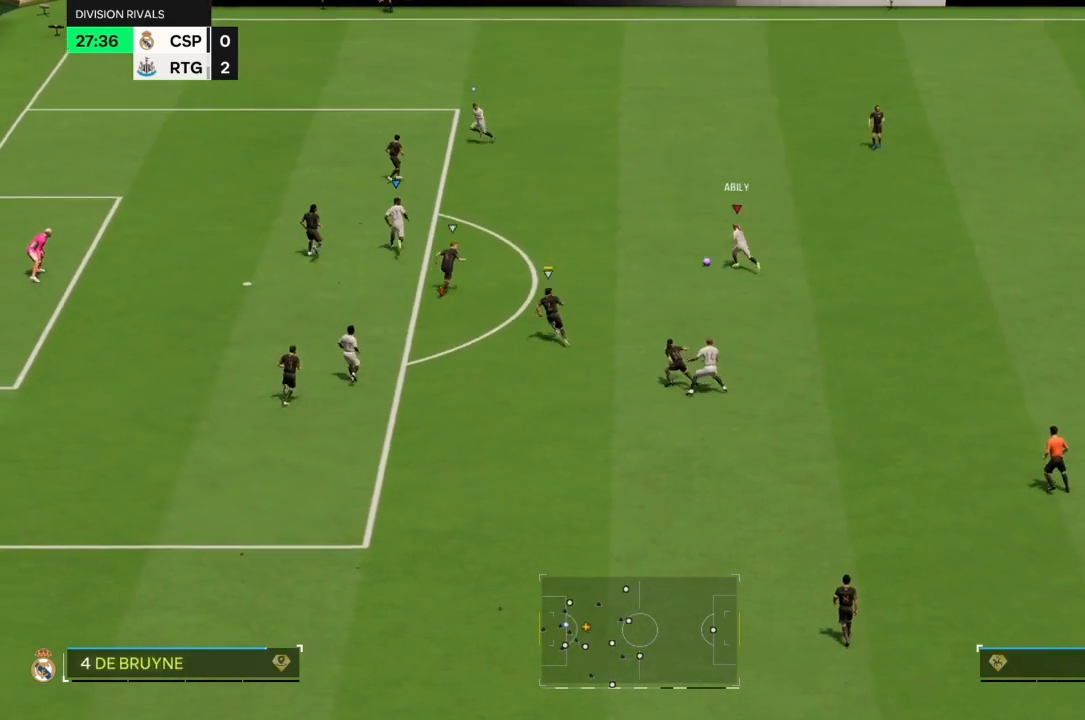
{"dt_ms": 500, "buttons": [], "left_stick": "down-left", "right_stick": "center", "events": [[100, "left_stick", "left"], [200, "CIRCLE", "down"], [200, "R2", "up"], [200, "left_stick", "down-left"], [500, "CIRCLE", "up"]]}
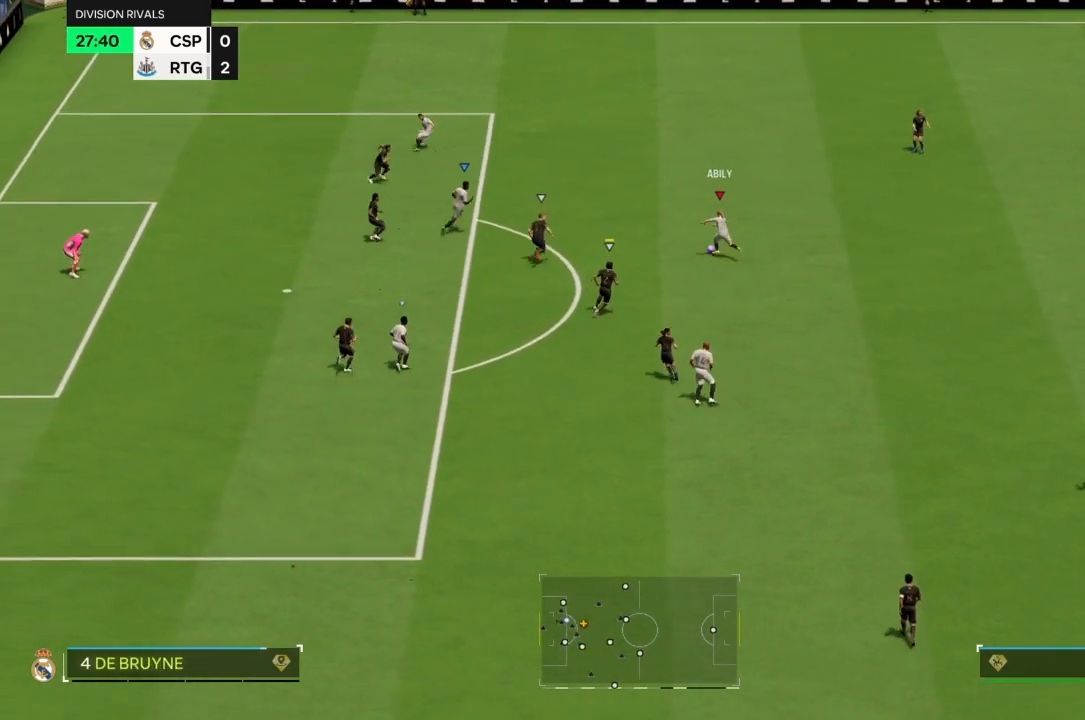
{"dt_ms": 500, "buttons": [], "left_stick": "down-left", "right_stick": "center", "events": []}
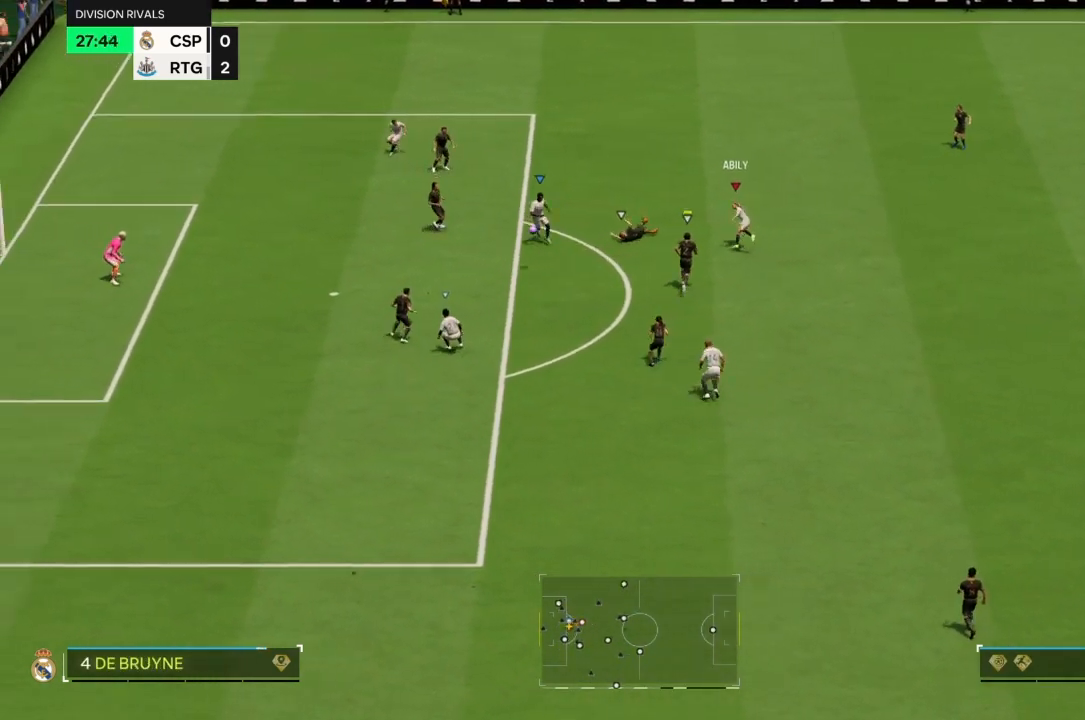
{"dt_ms": 500, "buttons": [], "left_stick": "down-left", "right_stick": "center", "events": []}
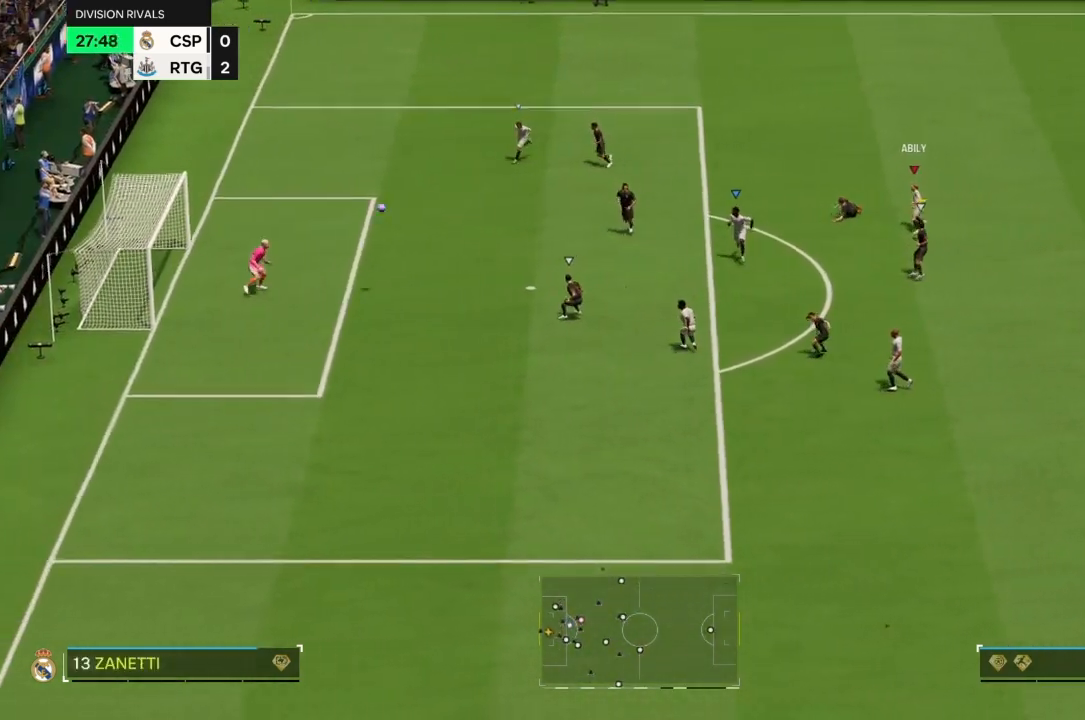
{"dt_ms": 500, "buttons": [], "left_stick": "down-left", "right_stick": "center", "events": []}
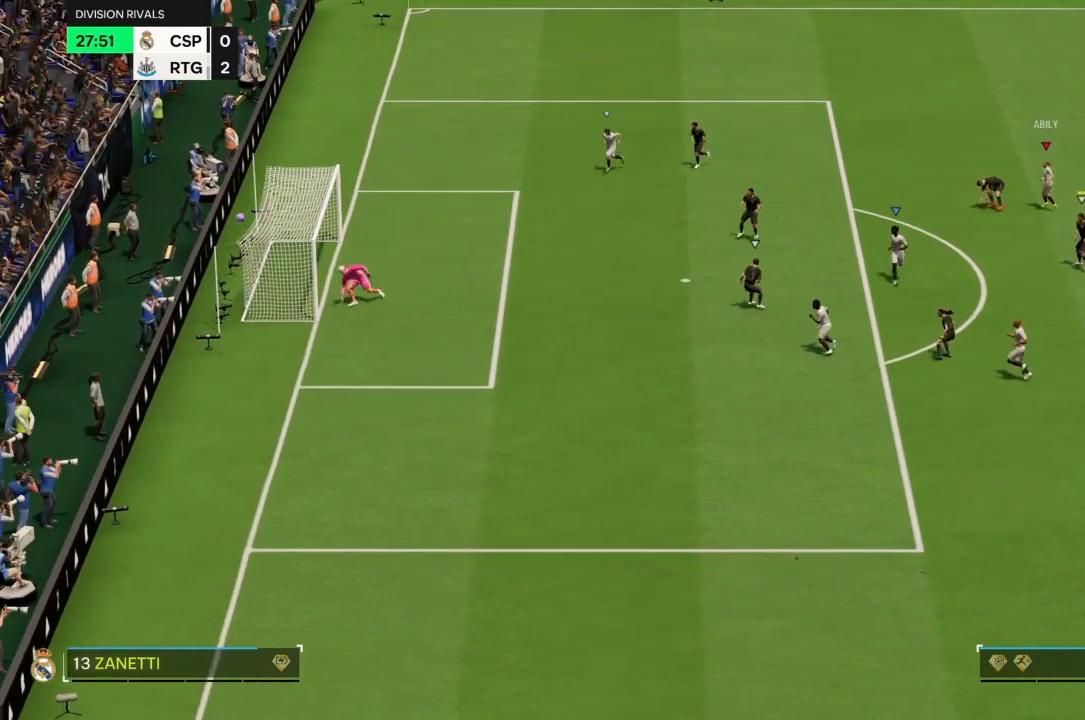
{"dt_ms": 500, "buttons": [], "left_stick": "center", "right_stick": "center", "events": [[367, "left_stick", "center"]]}
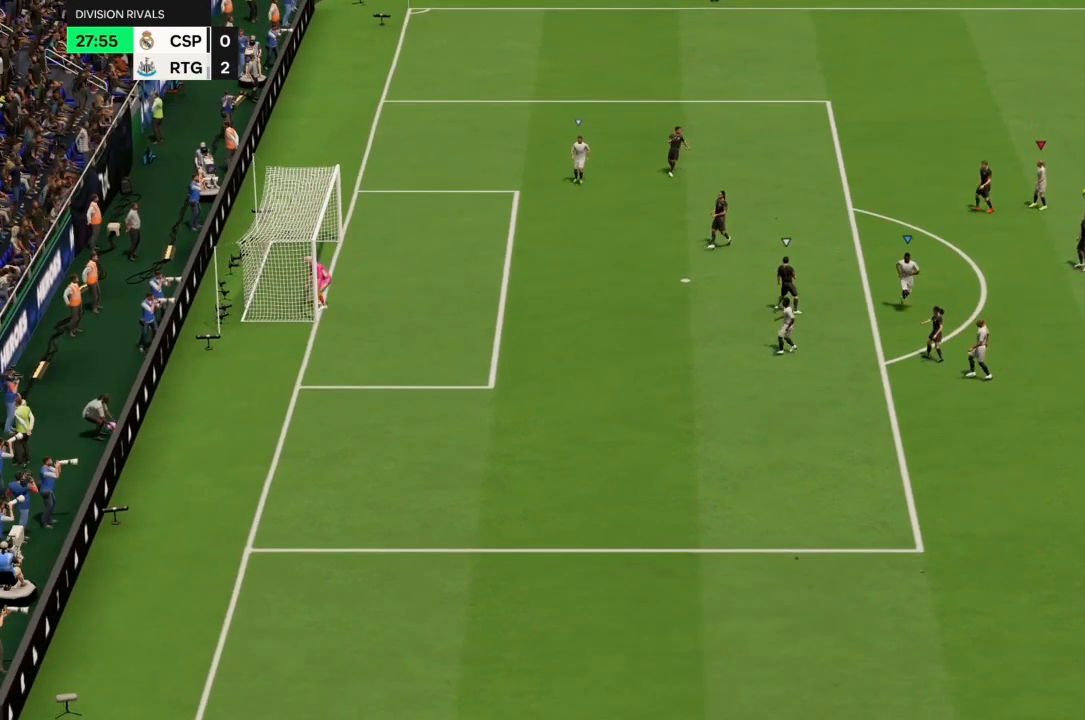
{"dt_ms": 1000, "buttons": [], "left_stick": "center", "right_stick": "center"}
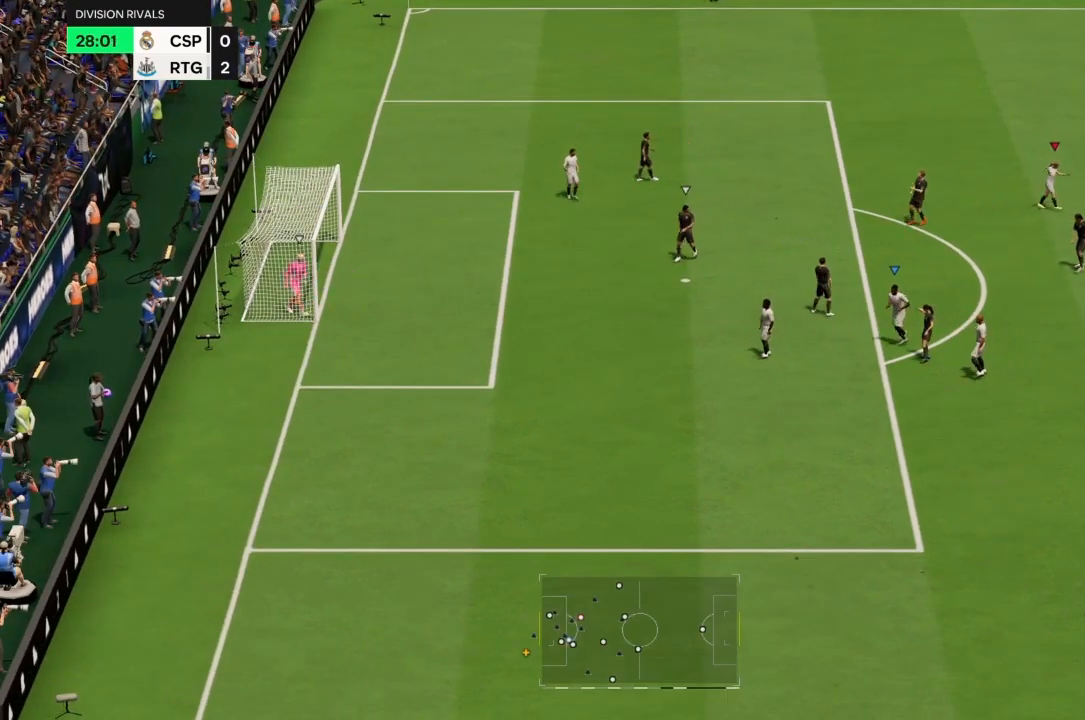
{"dt_ms": 500, "buttons": [], "left_stick": "center", "right_stick": "center", "events": []}
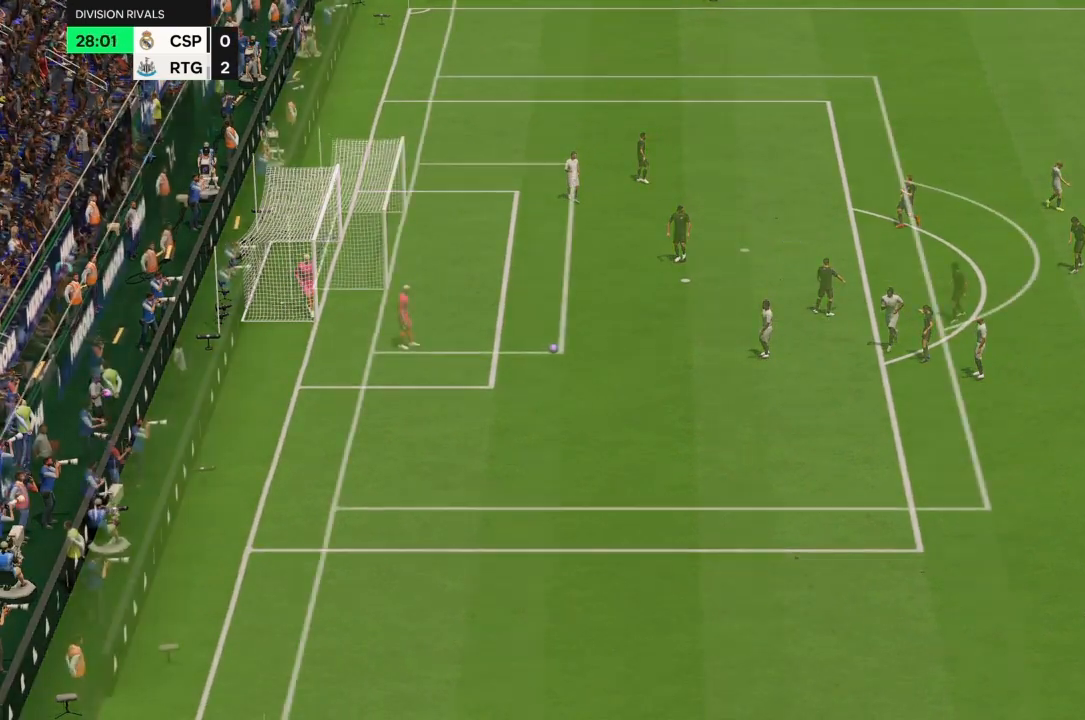
{"dt_ms": 500, "buttons": [], "left_stick": "left", "right_stick": "center", "events": [[300, "left_stick", "down-left"], [333, "CROSS", "down"], [433, "CROSS", "up"], [467, "left_stick", "left"]]}
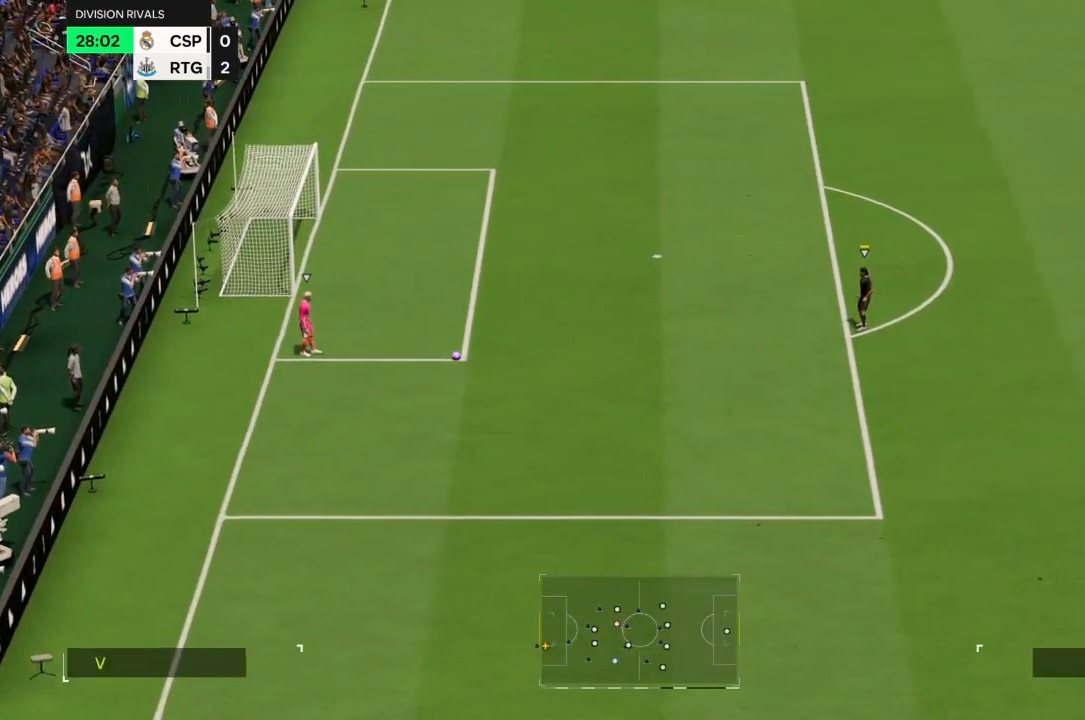
{"dt_ms": 500, "buttons": ["R2"], "left_stick": "down-left", "right_stick": "center", "events": [[133, "R2", "down"], [133, "left_stick", "down-left"]]}
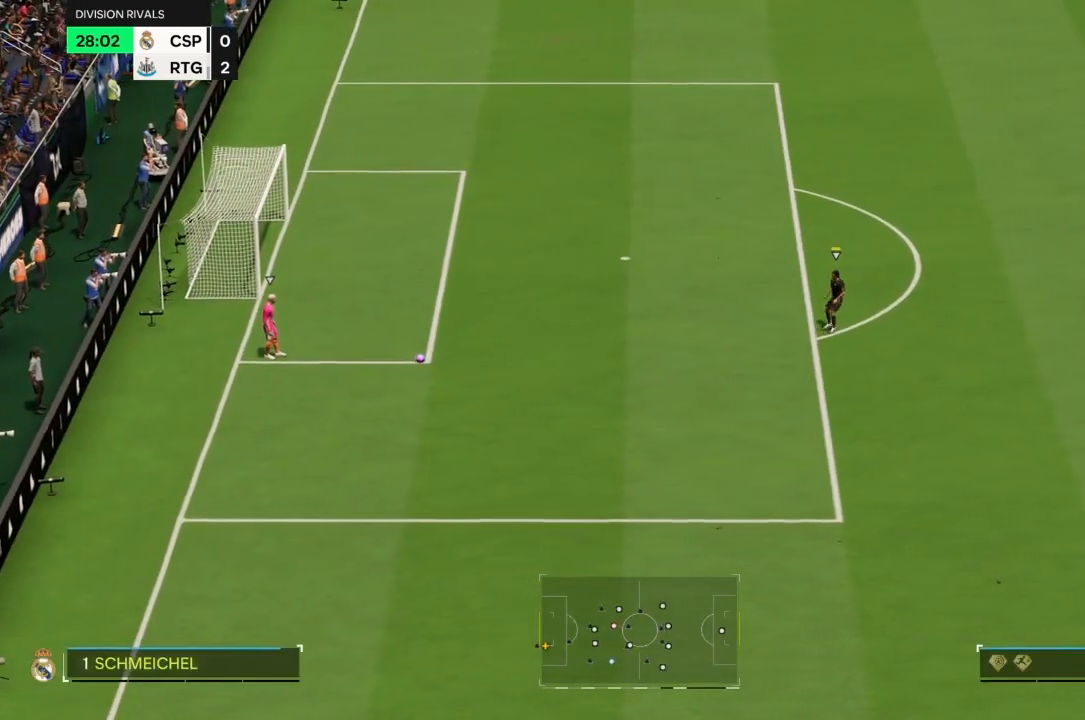
{"dt_ms": 500, "buttons": ["R2"], "left_stick": "down-left", "right_stick": "center", "events": []}
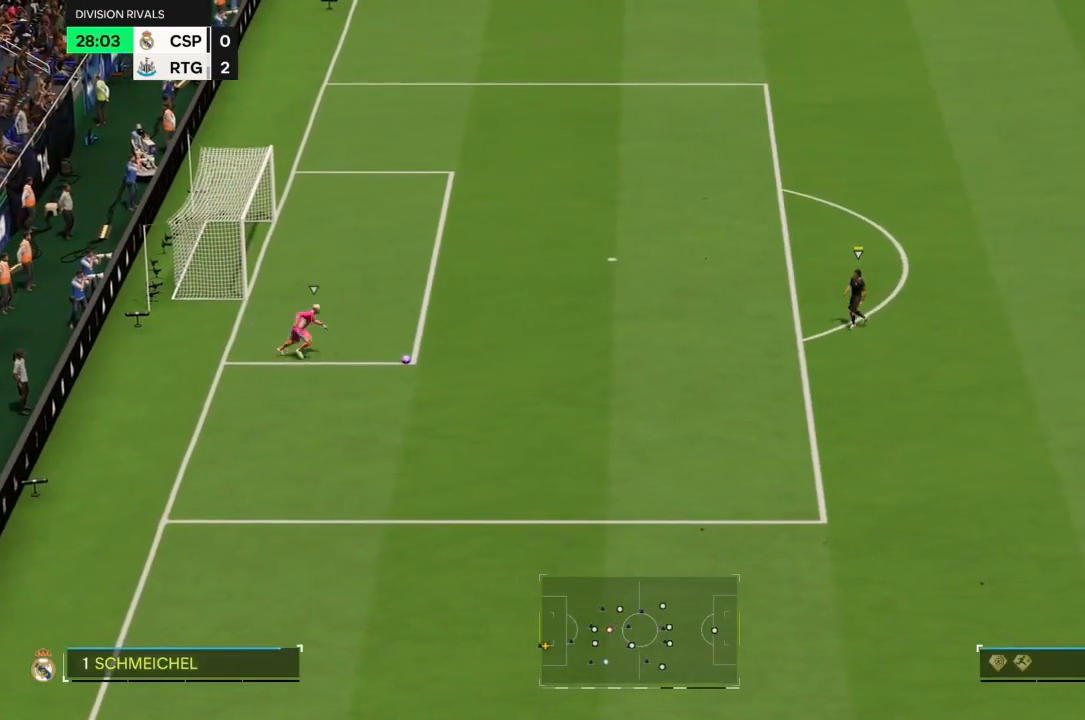
{"dt_ms": 500, "buttons": ["R2"], "left_stick": "down-left", "right_stick": "center", "events": []}
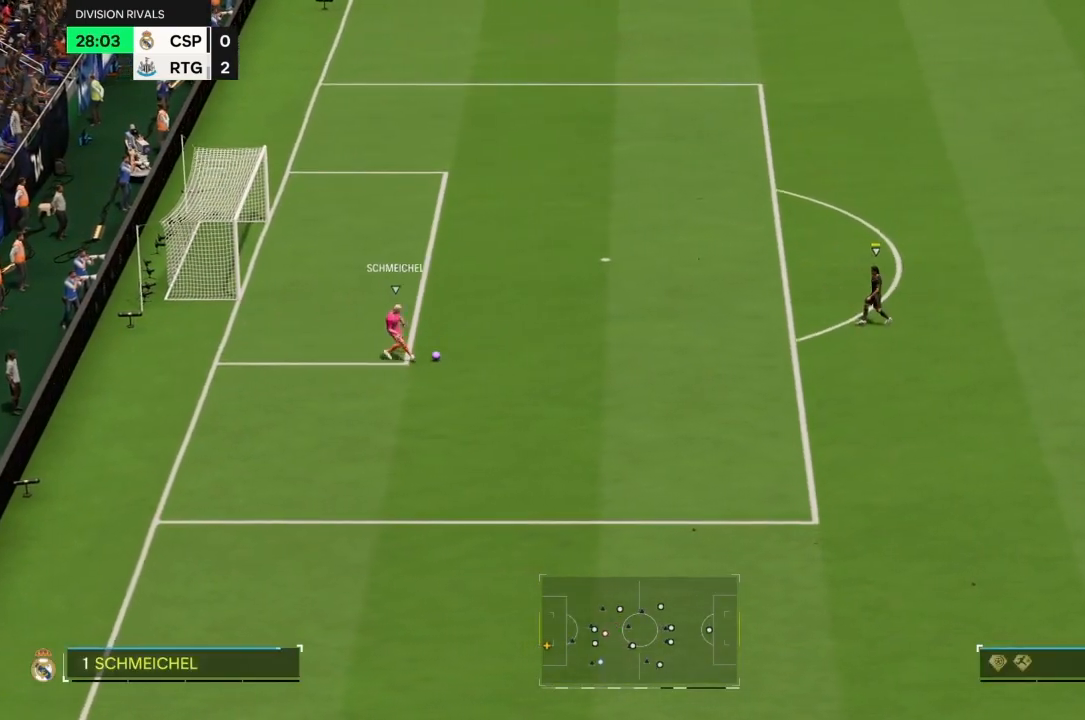
{"dt_ms": 500, "buttons": ["R2"], "left_stick": "down-left", "right_stick": "center", "events": []}
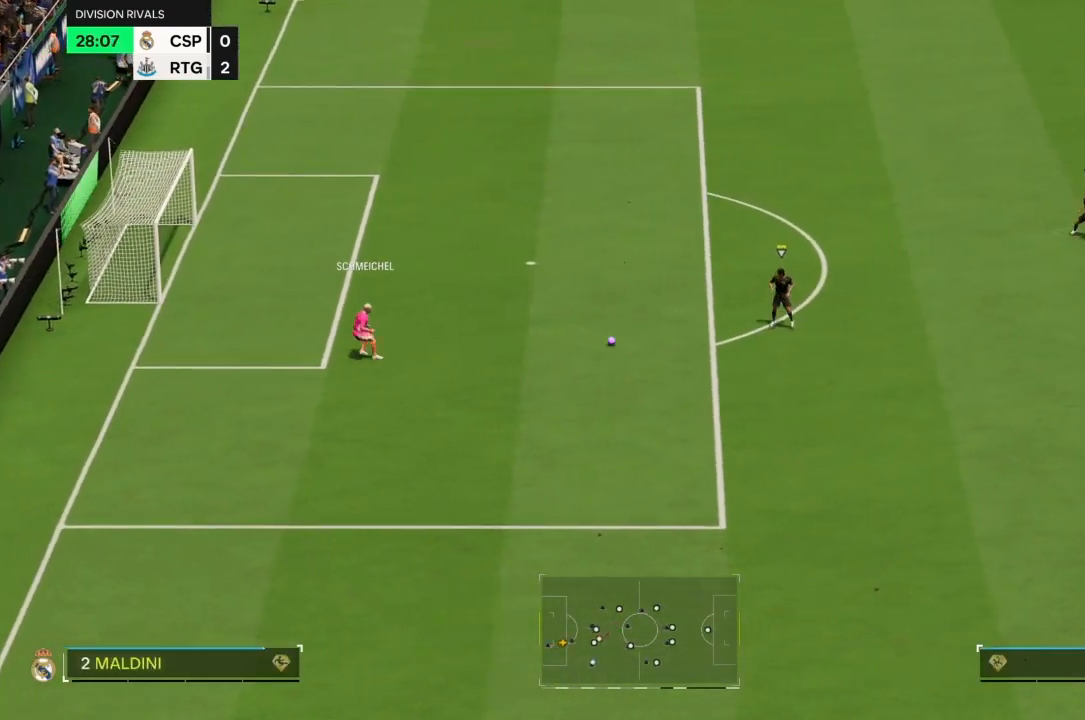
{"dt_ms": 500, "buttons": ["R2"], "left_stick": "down-left", "right_stick": "center", "events": []}
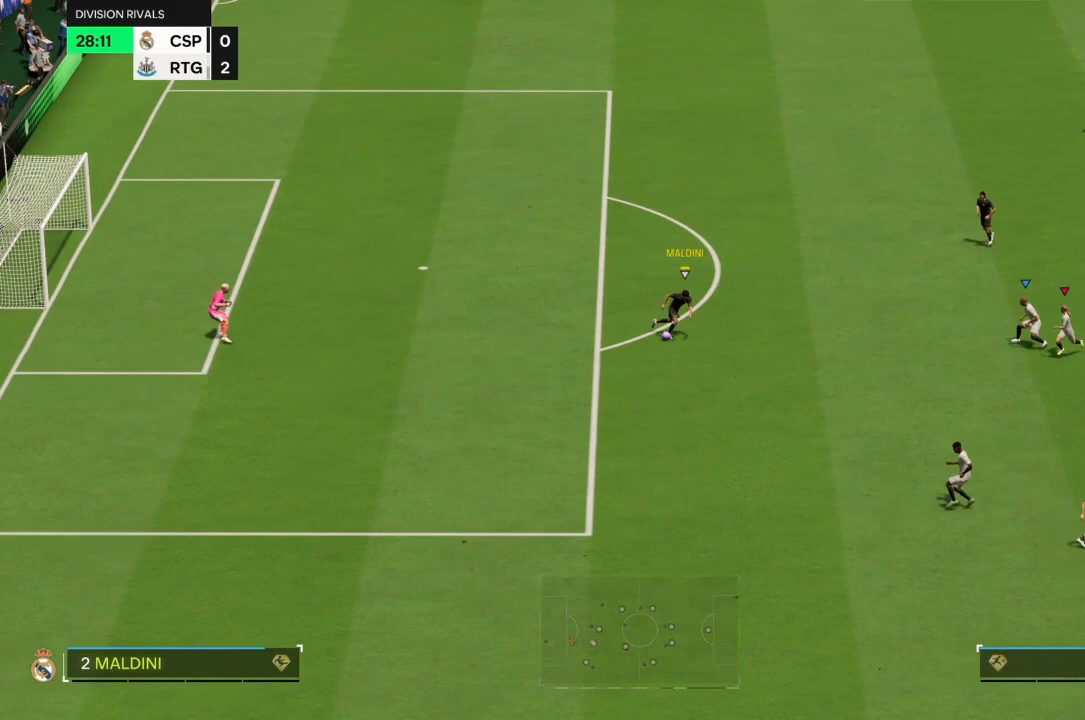
{"dt_ms": 500, "buttons": ["R2"], "left_stick": "up-left", "right_stick": "center", "events": [[267, "left_stick", "left"], [433, "left_stick", "up-left"]]}